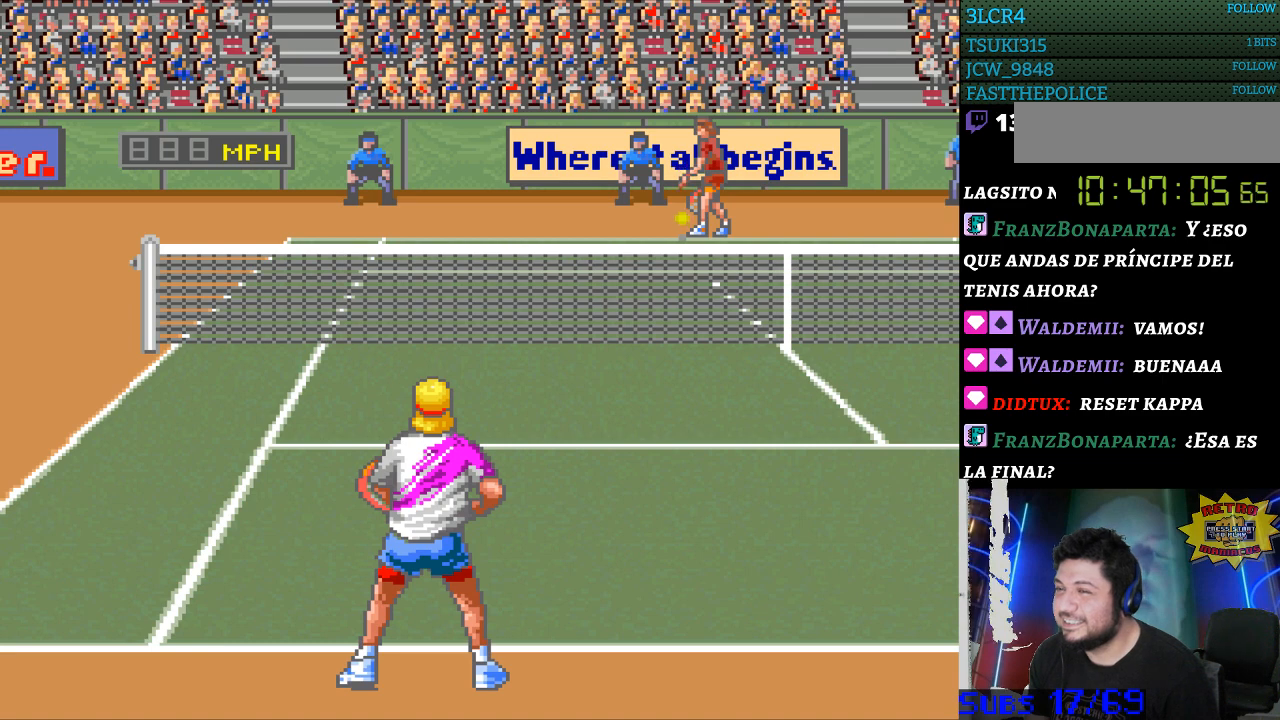
Gameplay with a controller (Nintendo layout); each line is a JSON object with the inputs held at the frame after it. "events" lists button and stick changes between this image and that frame as [ms after this image, input, new state], when the widget could be followed in between. Not read: L3 R3.
{"buttons": [], "events": []}
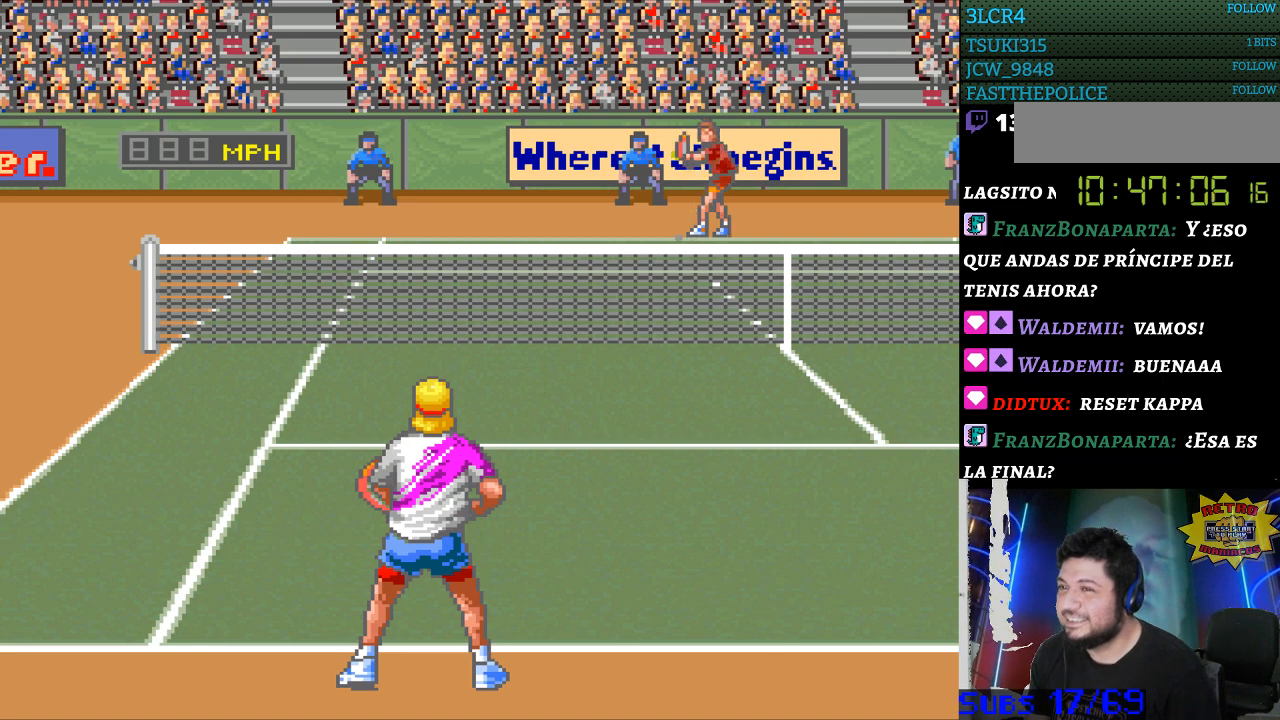
{"buttons": [], "events": []}
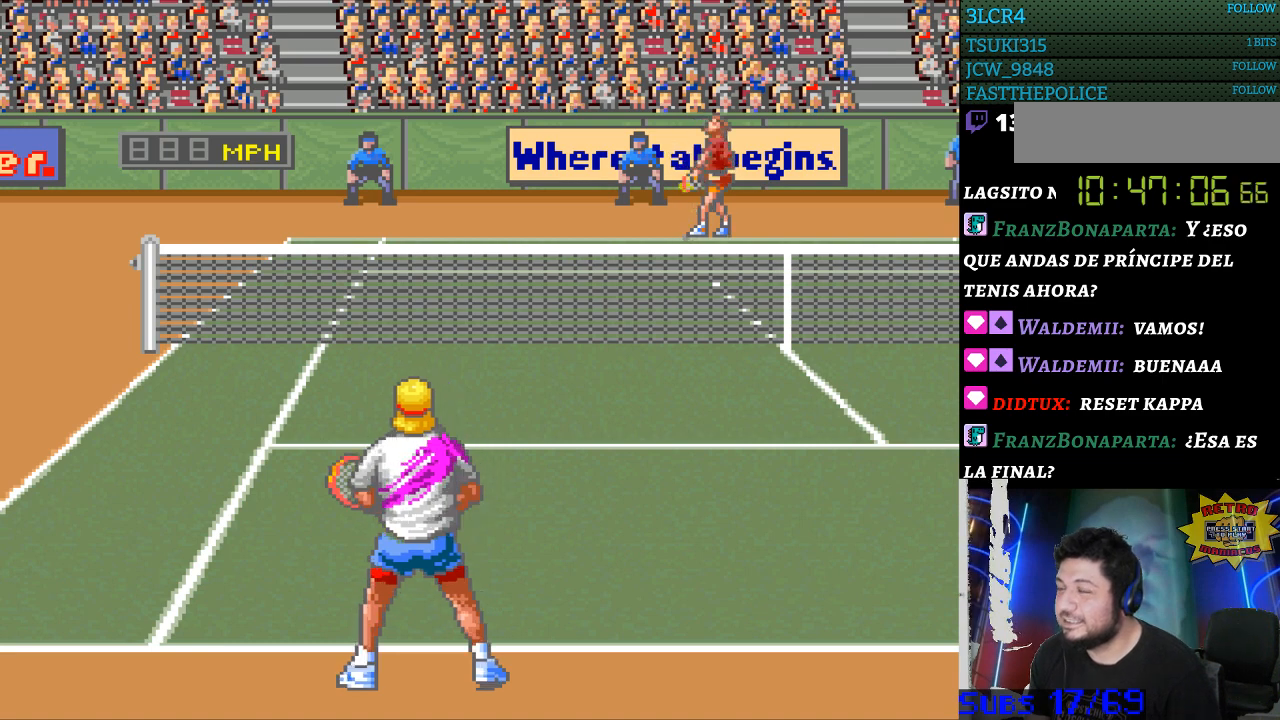
{"buttons": [], "events": []}
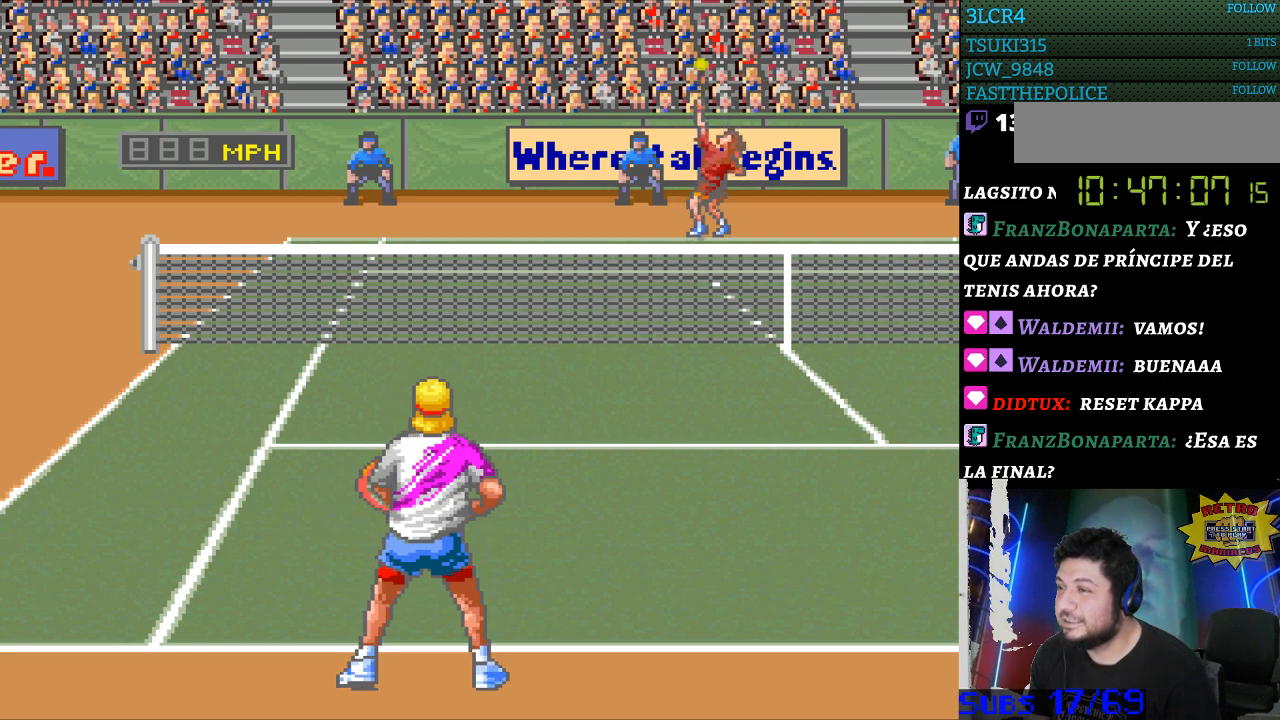
{"buttons": [], "events": []}
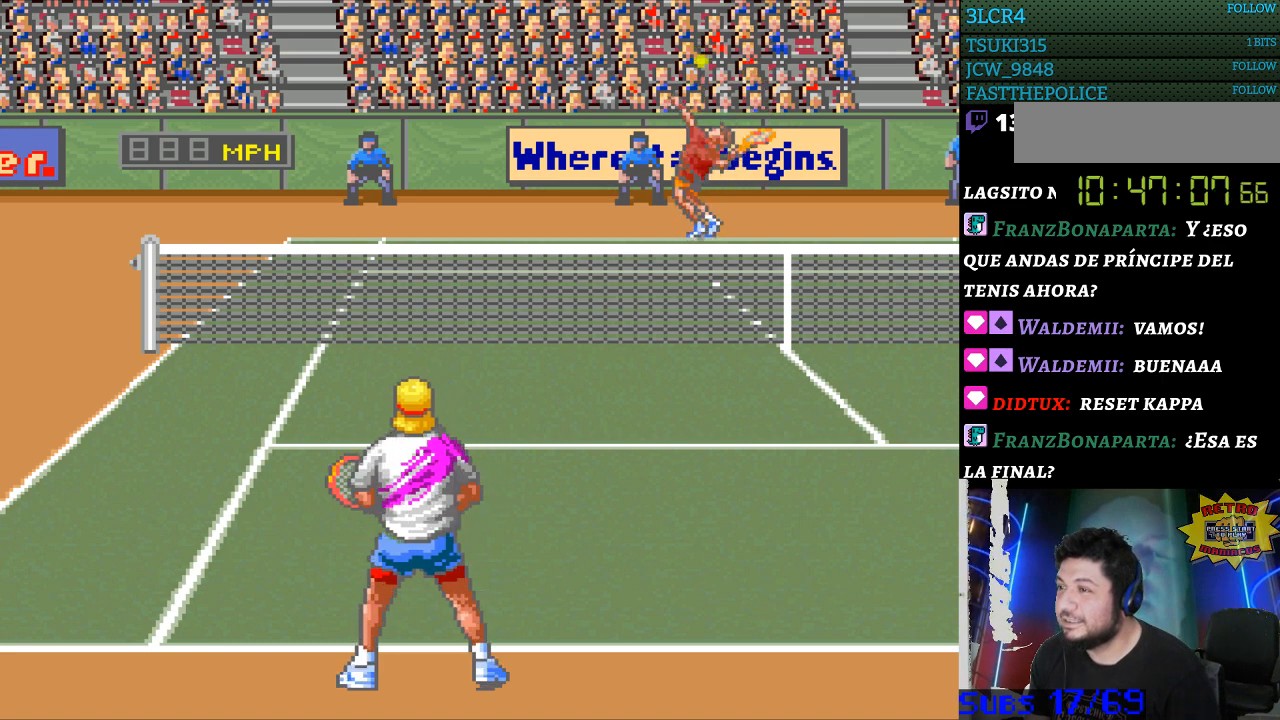
{"buttons": ["DPAD_LEFT"], "events": [[500, "DPAD_LEFT", "down"]]}
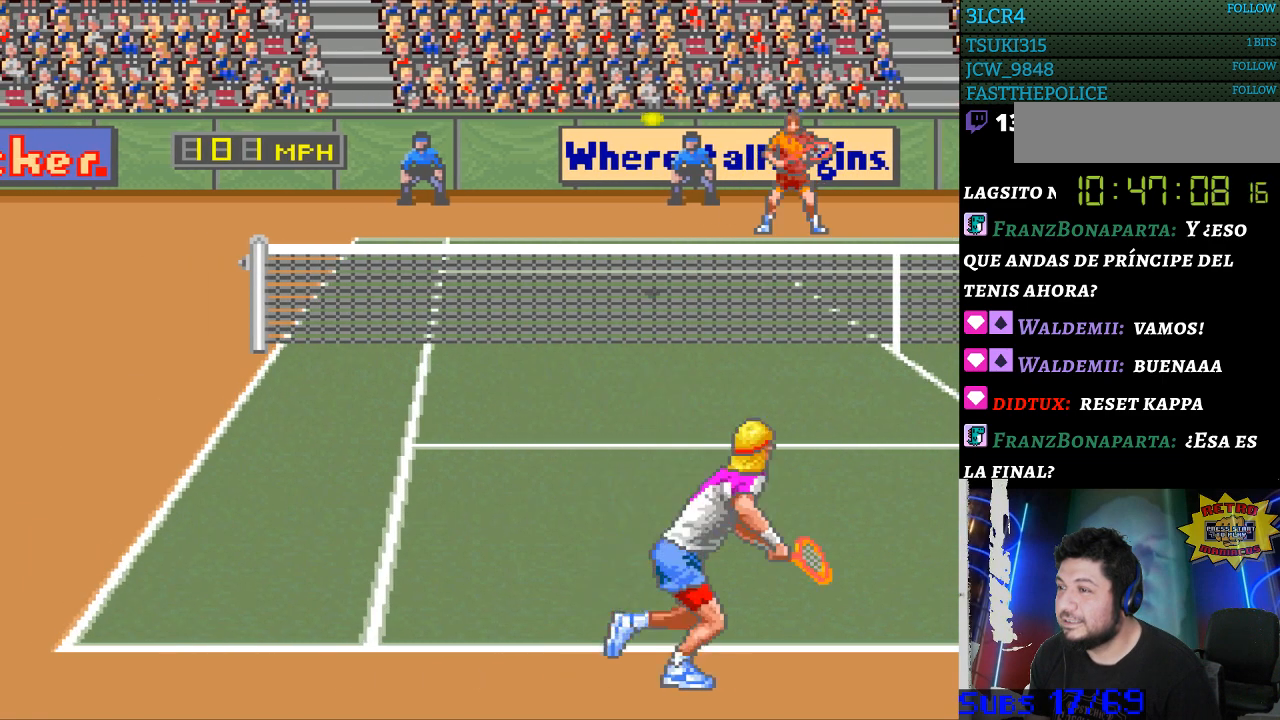
{"buttons": ["B", "DPAD_RIGHT"], "events": [[367, "B", "down"], [367, "DPAD_LEFT", "up"], [367, "DPAD_RIGHT", "down"]]}
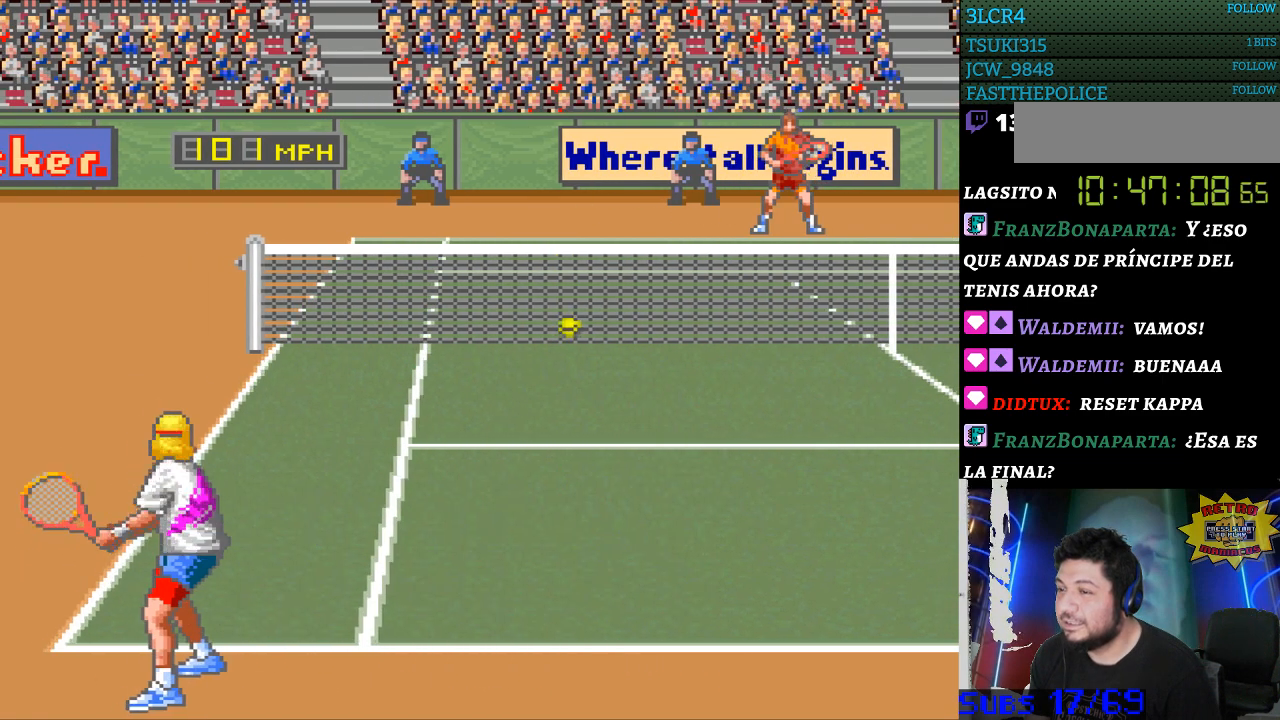
{"buttons": ["DPAD_RIGHT"], "events": [[67, "B", "up"], [133, "DPAD_RIGHT", "up"], [500, "DPAD_RIGHT", "down"]]}
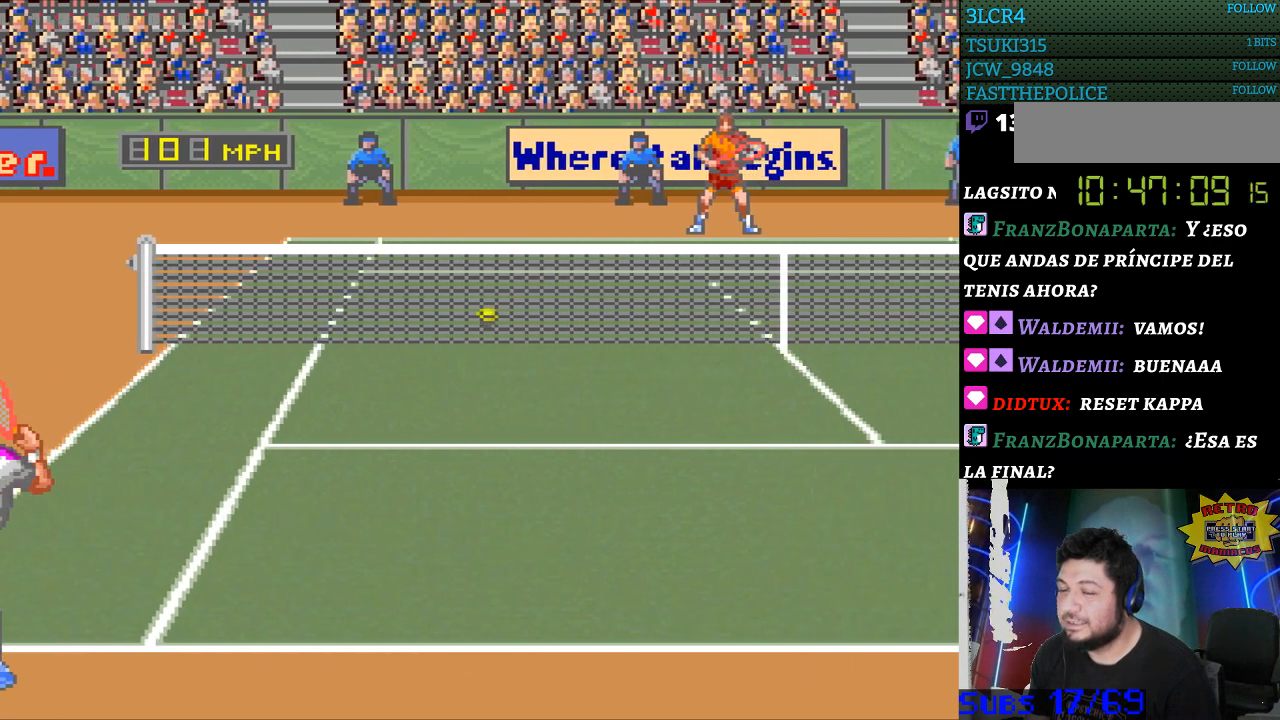
{"buttons": ["DPAD_RIGHT"], "events": [[133, "DPAD_RIGHT", "up"], [267, "DPAD_RIGHT", "down"], [333, "DPAD_RIGHT", "up"], [467, "DPAD_RIGHT", "down"]]}
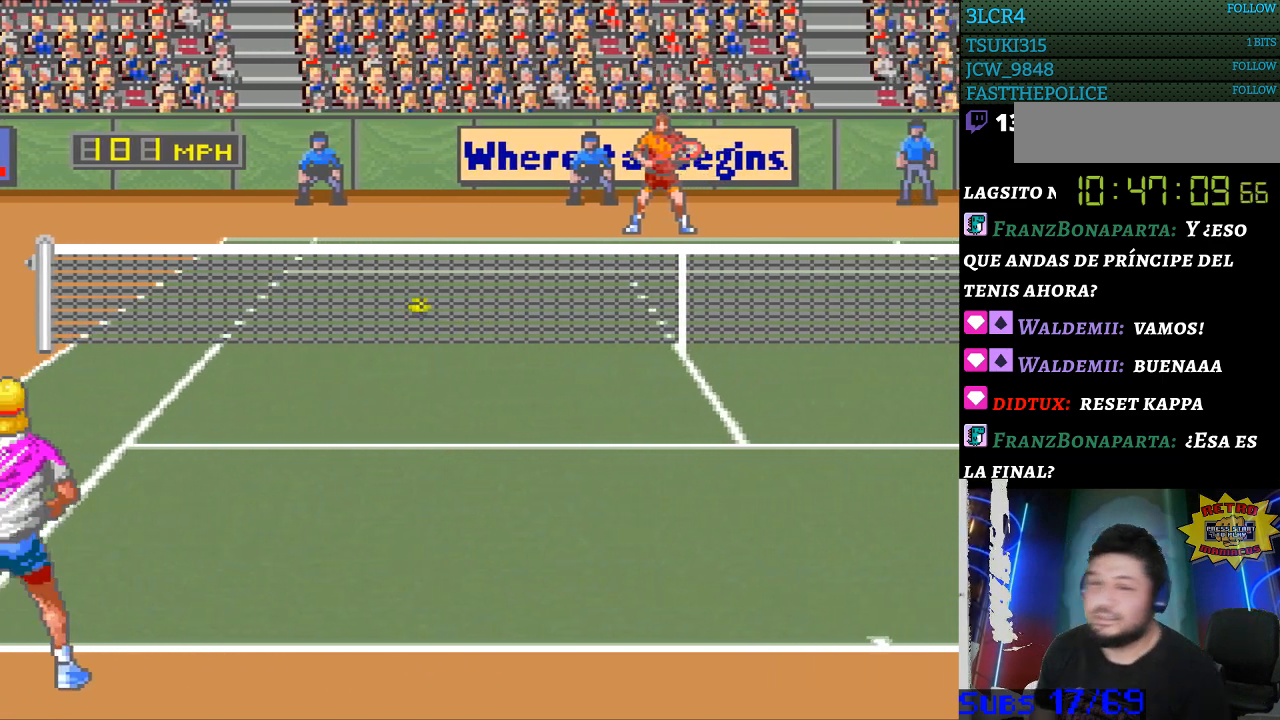
{"buttons": [], "events": [[33, "DPAD_RIGHT", "up"], [133, "DPAD_RIGHT", "down"], [200, "DPAD_RIGHT", "up"], [300, "DPAD_RIGHT", "down"], [367, "DPAD_RIGHT", "up"], [433, "DPAD_RIGHT", "down"], [500, "DPAD_RIGHT", "up"]]}
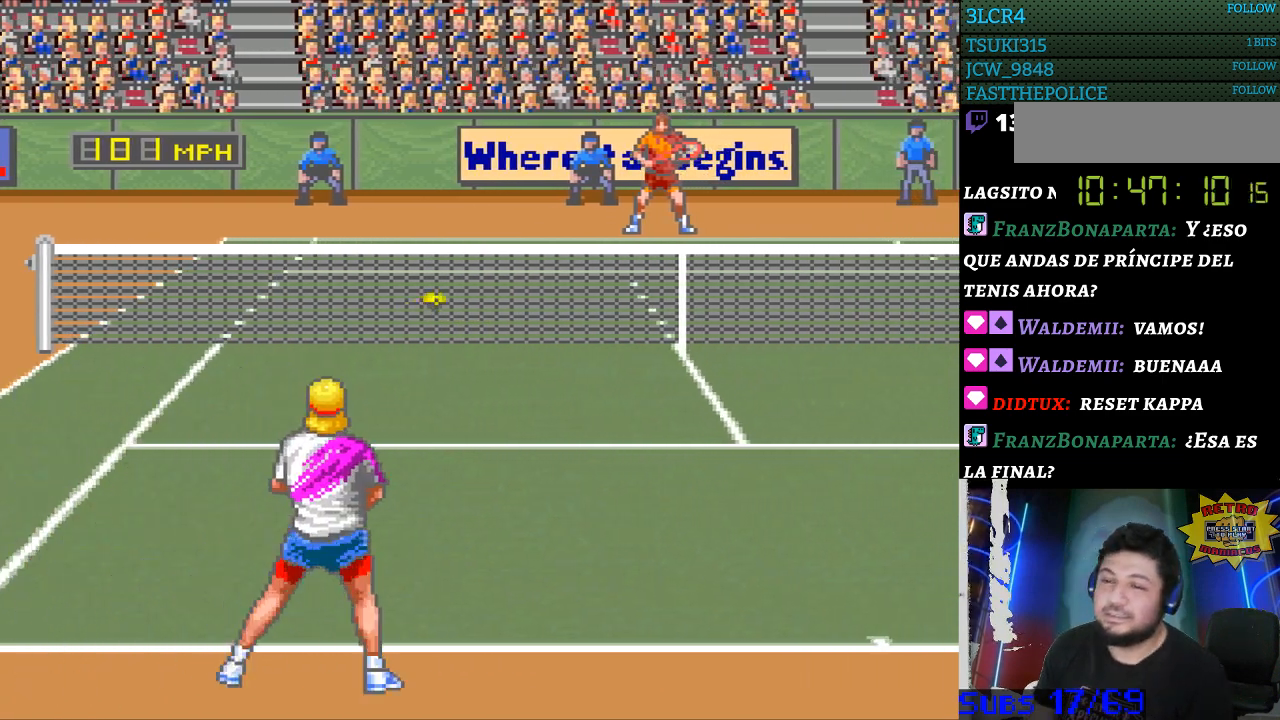
{"buttons": [], "events": []}
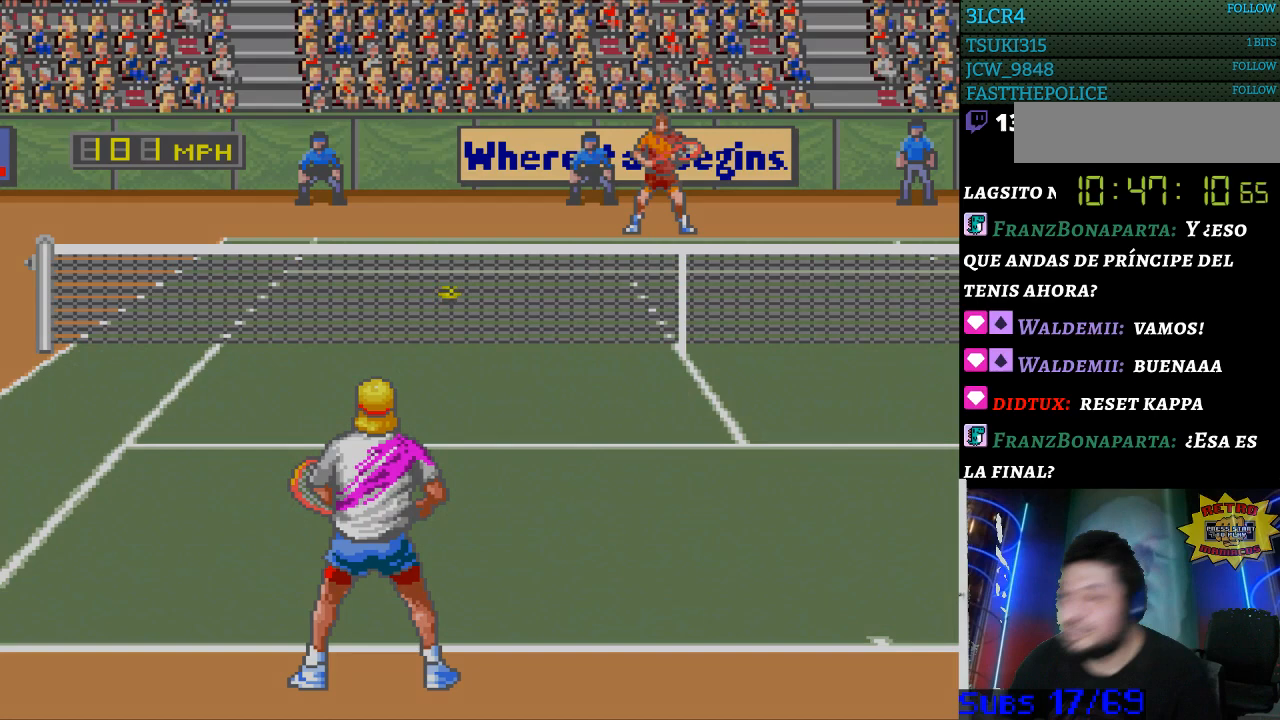
{"buttons": [], "events": []}
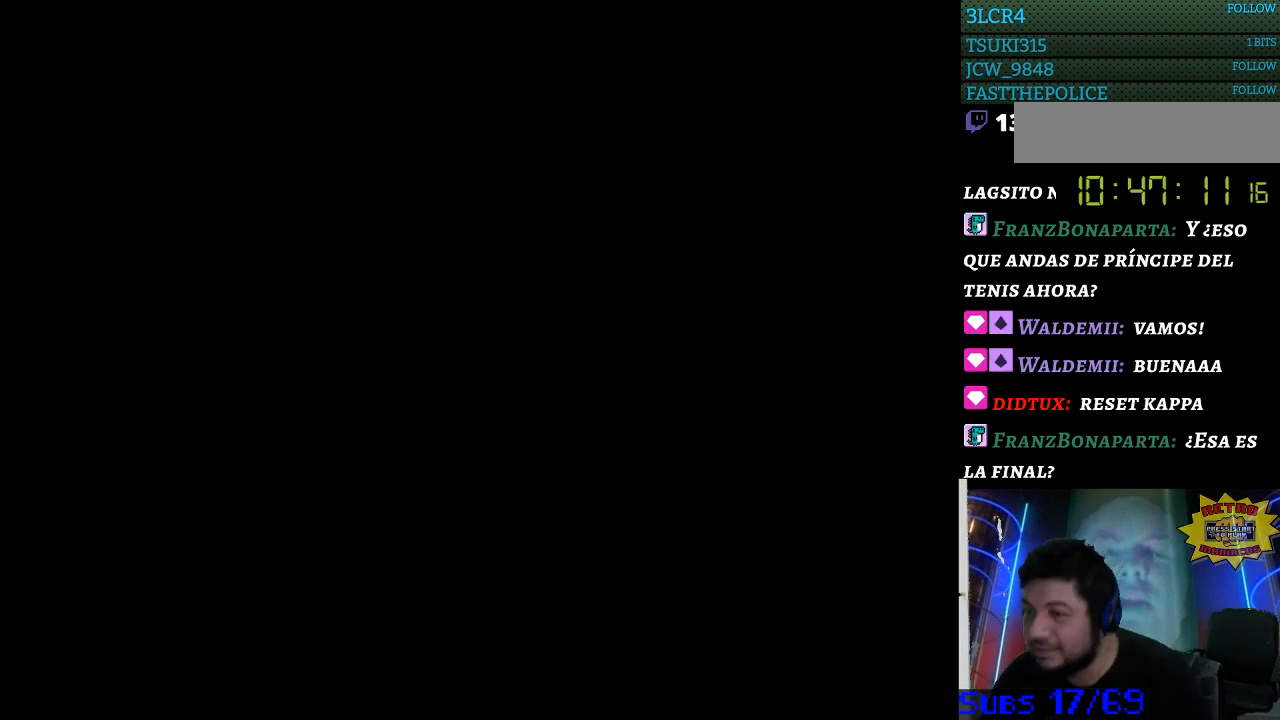
{"buttons": [], "events": []}
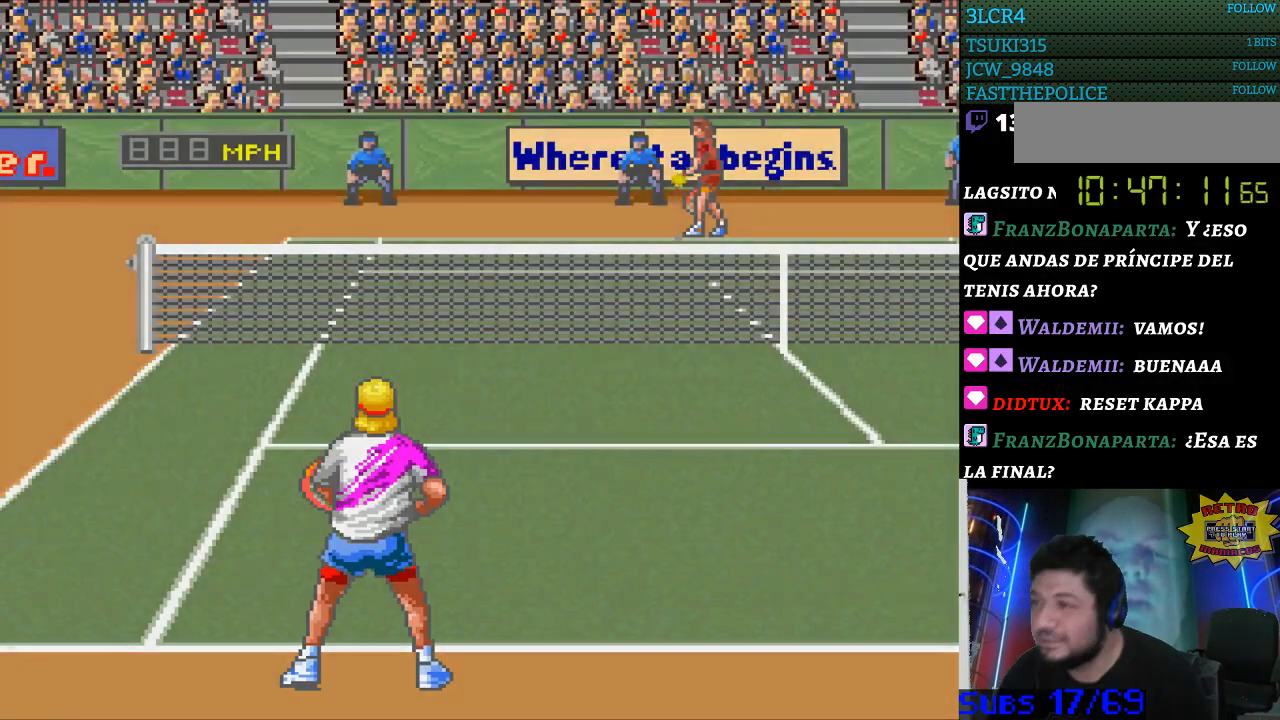
{"buttons": [], "events": [[367, "DPAD_RIGHT", "down"], [467, "DPAD_RIGHT", "up"]]}
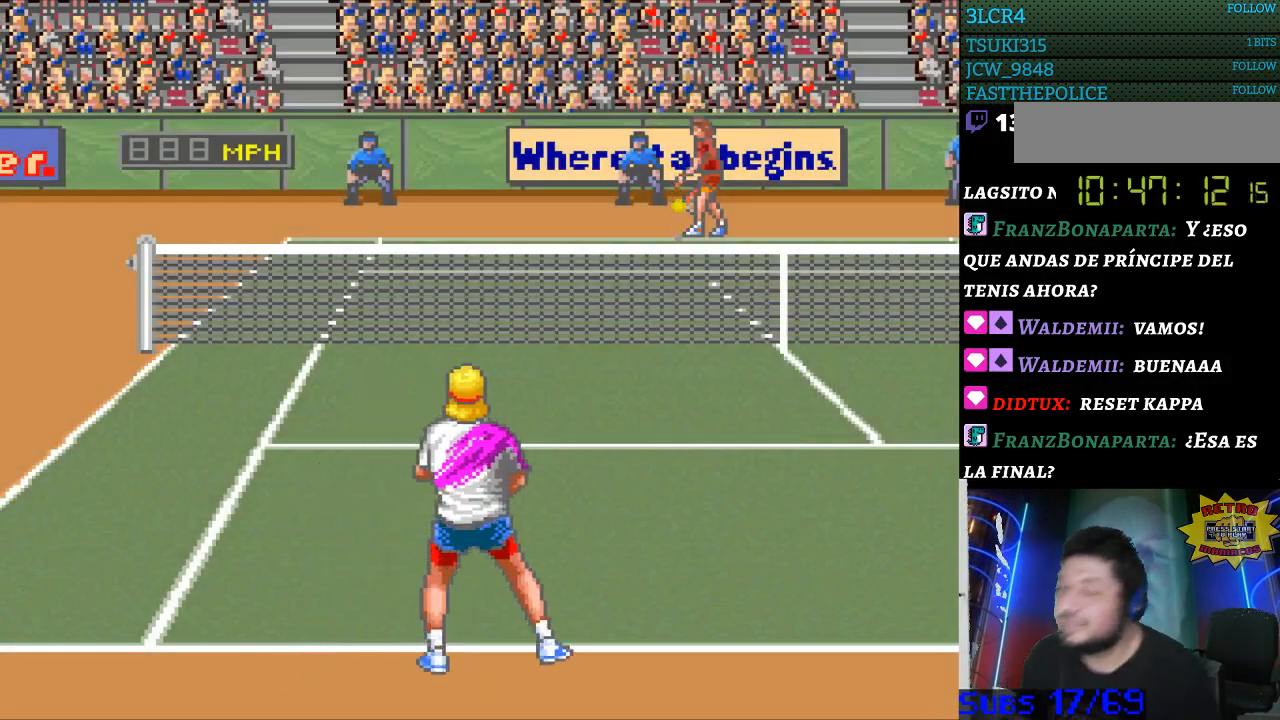
{"buttons": ["DPAD_RIGHT"], "events": [[167, "DPAD_LEFT", "down"], [267, "DPAD_LEFT", "up"], [433, "DPAD_RIGHT", "down"]]}
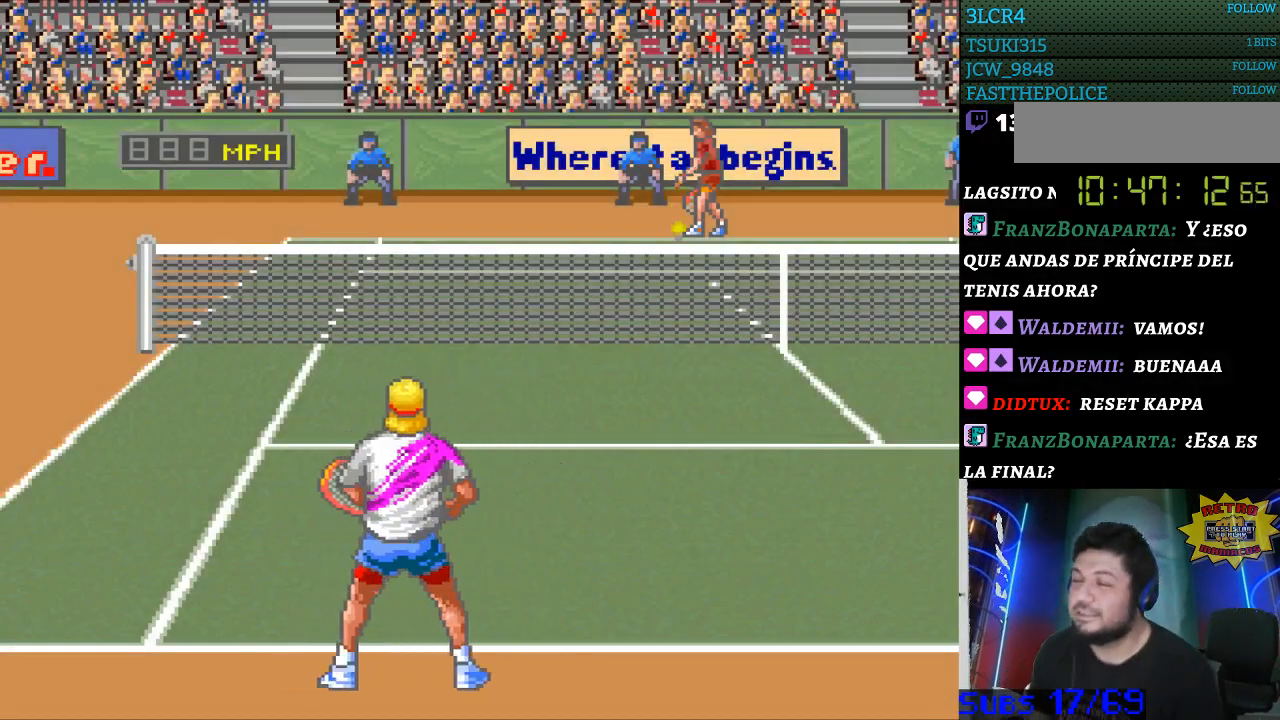
{"buttons": [], "events": [[33, "DPAD_RIGHT", "up"], [200, "DPAD_LEFT", "down"], [300, "DPAD_LEFT", "up"]]}
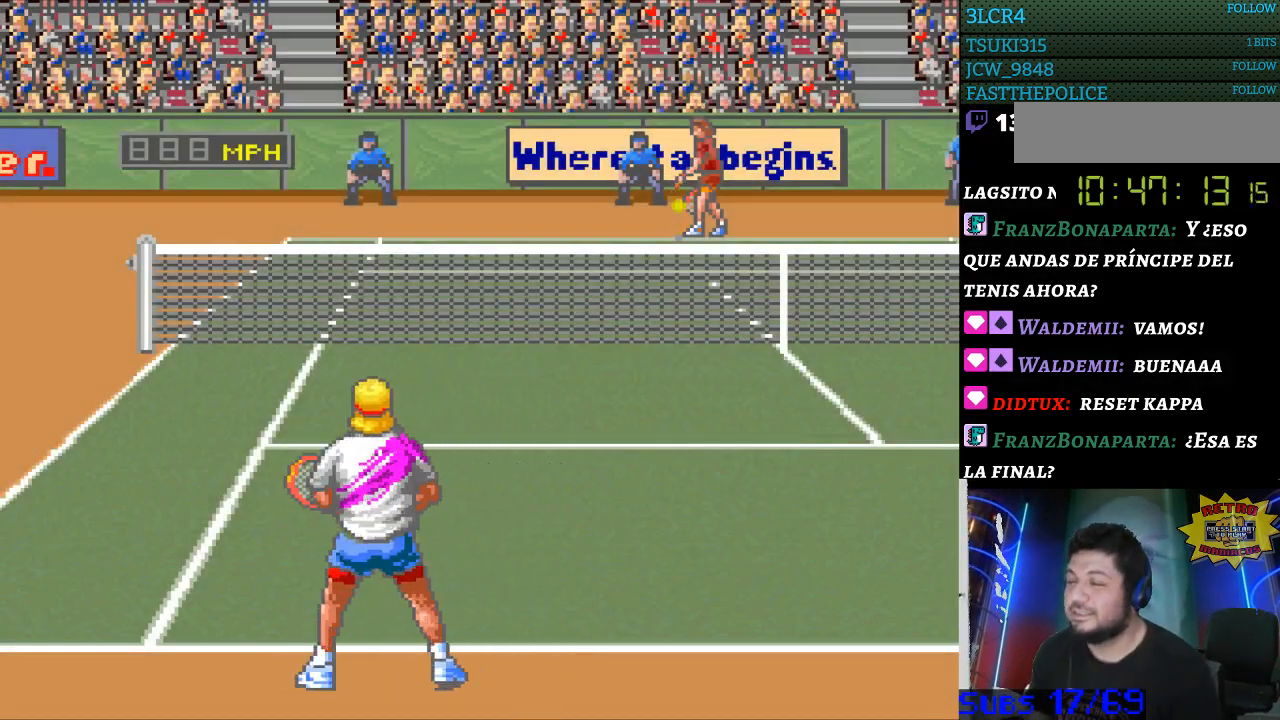
{"buttons": [], "events": []}
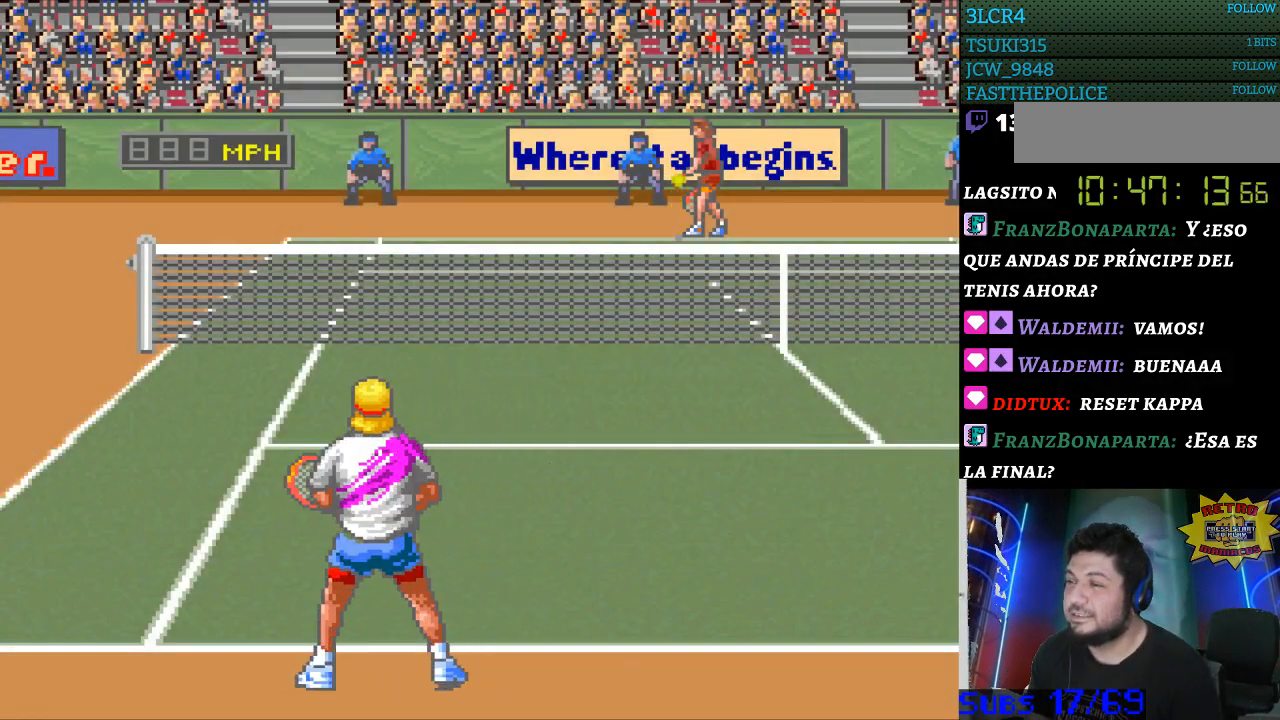
{"buttons": [], "events": []}
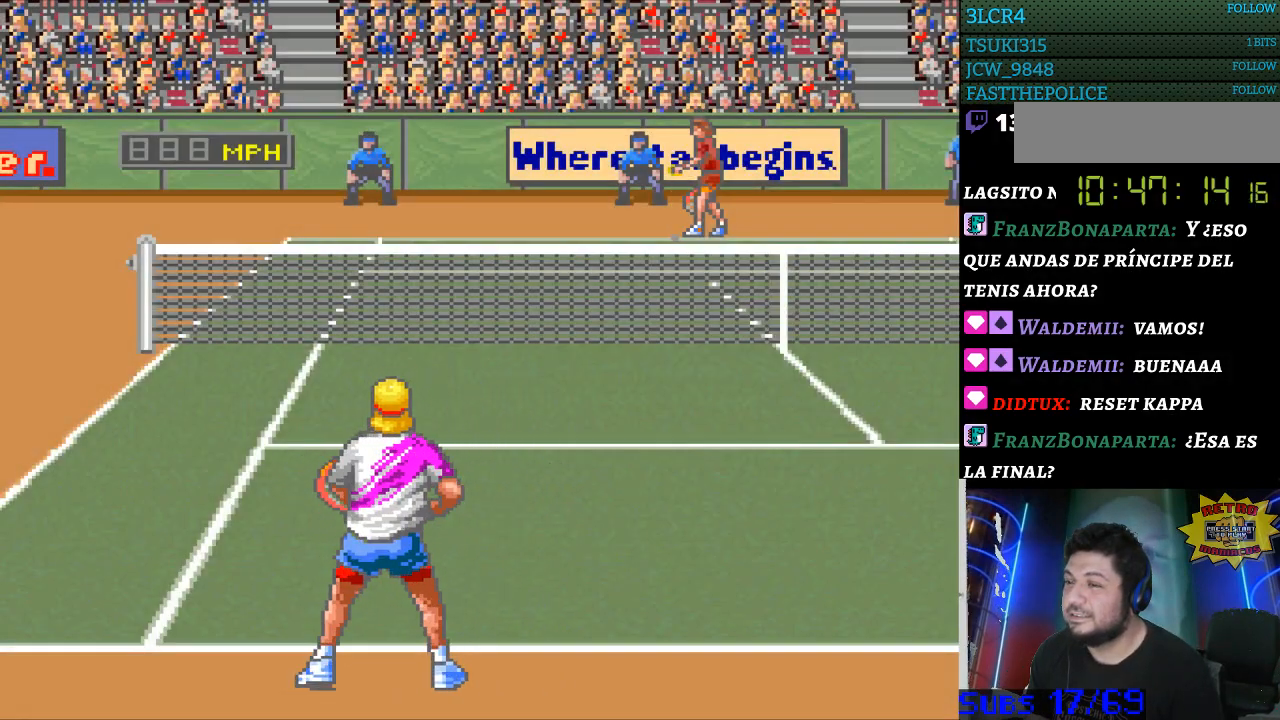
{"buttons": [], "events": []}
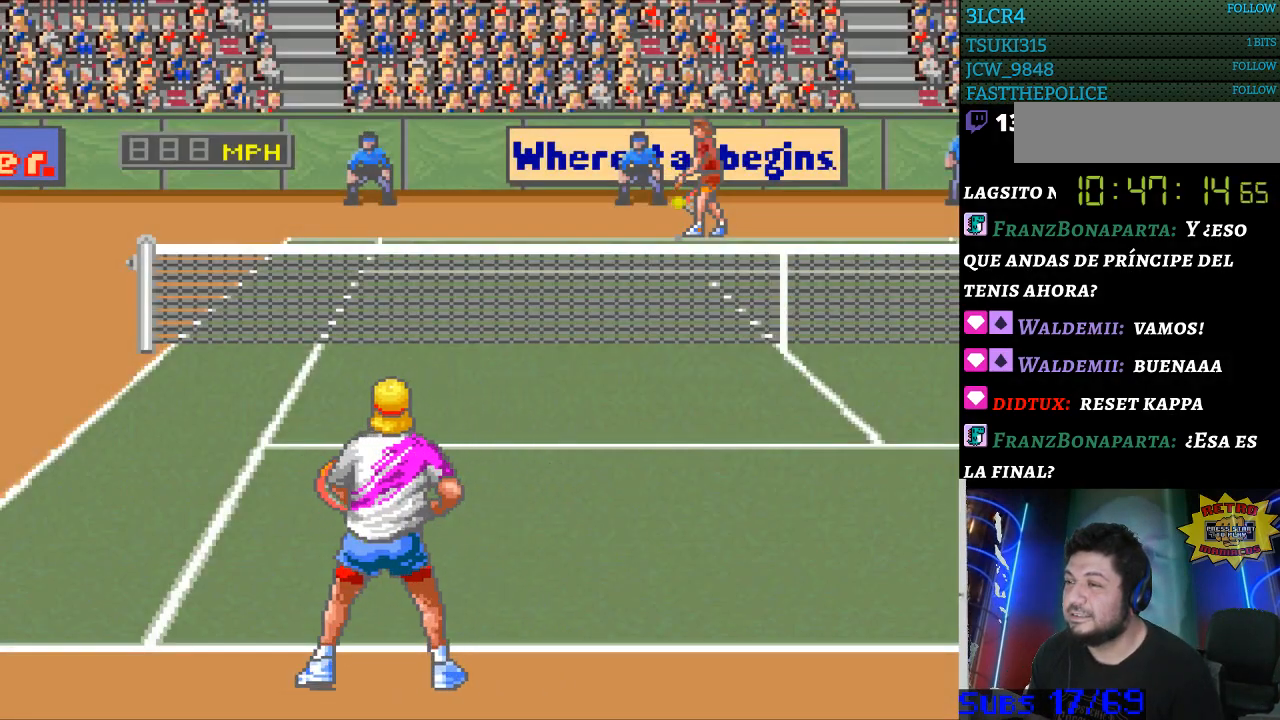
{"buttons": [], "events": []}
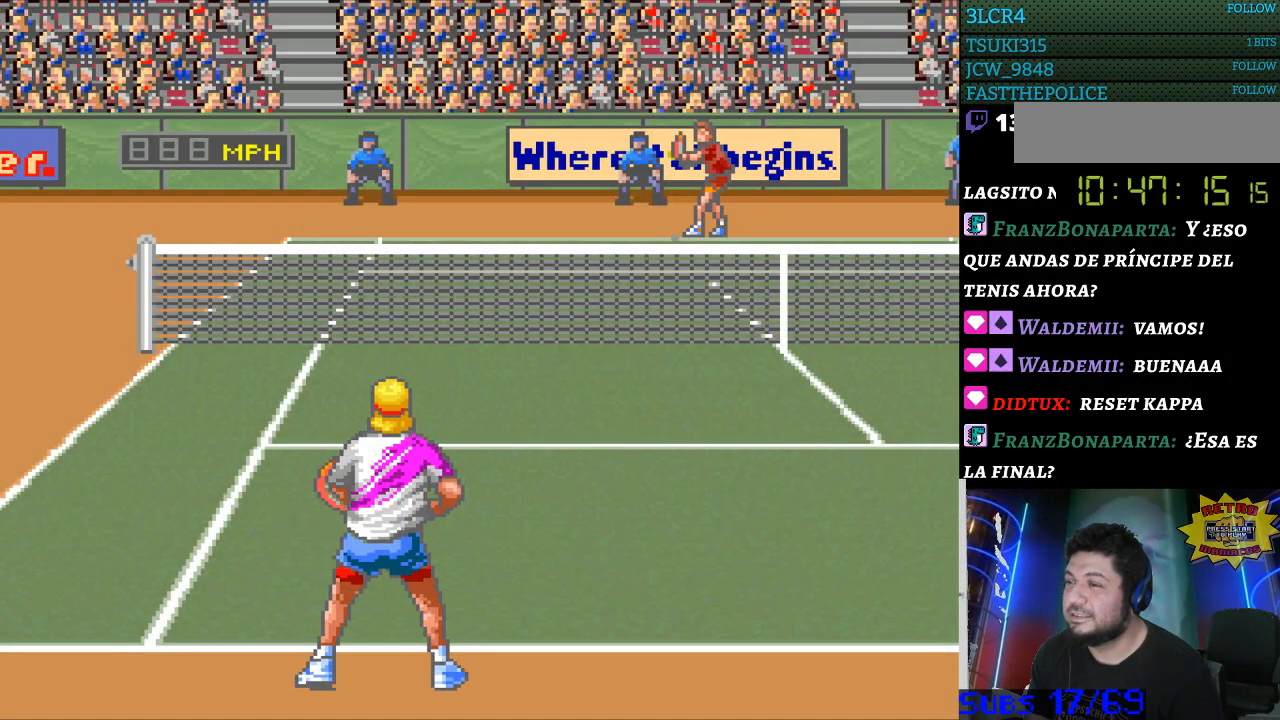
{"buttons": [], "events": []}
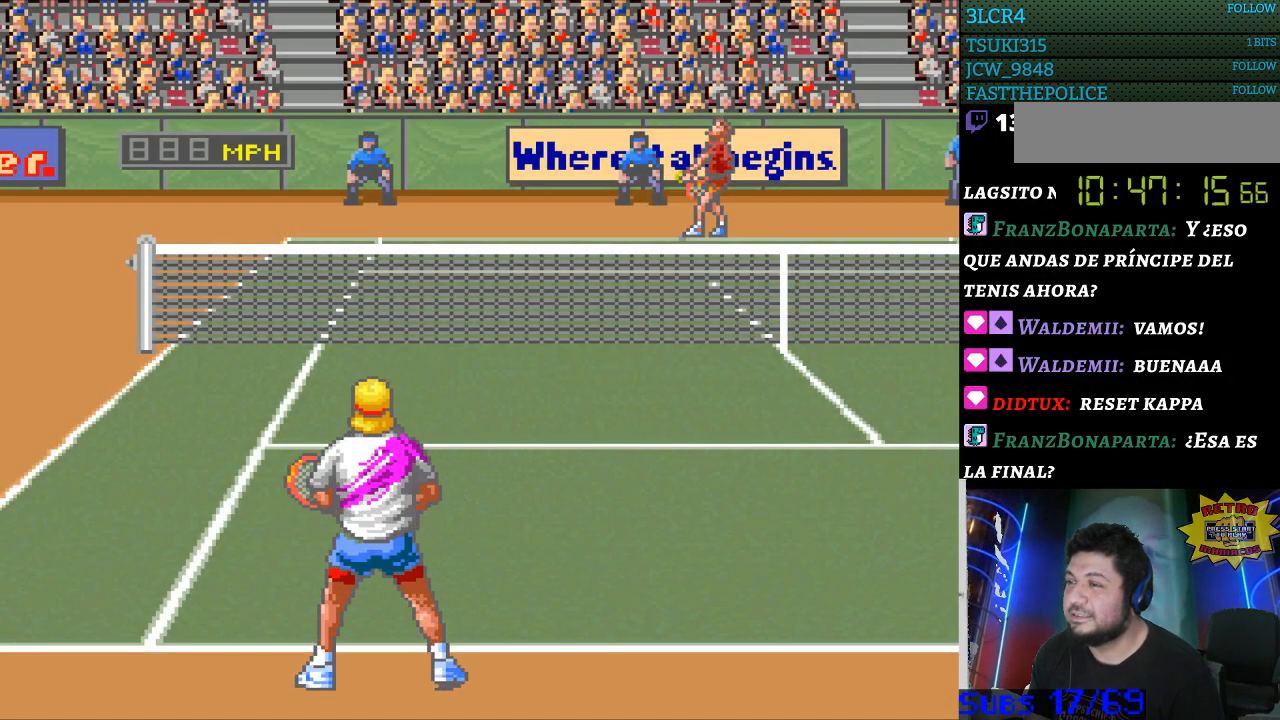
{"buttons": [], "events": []}
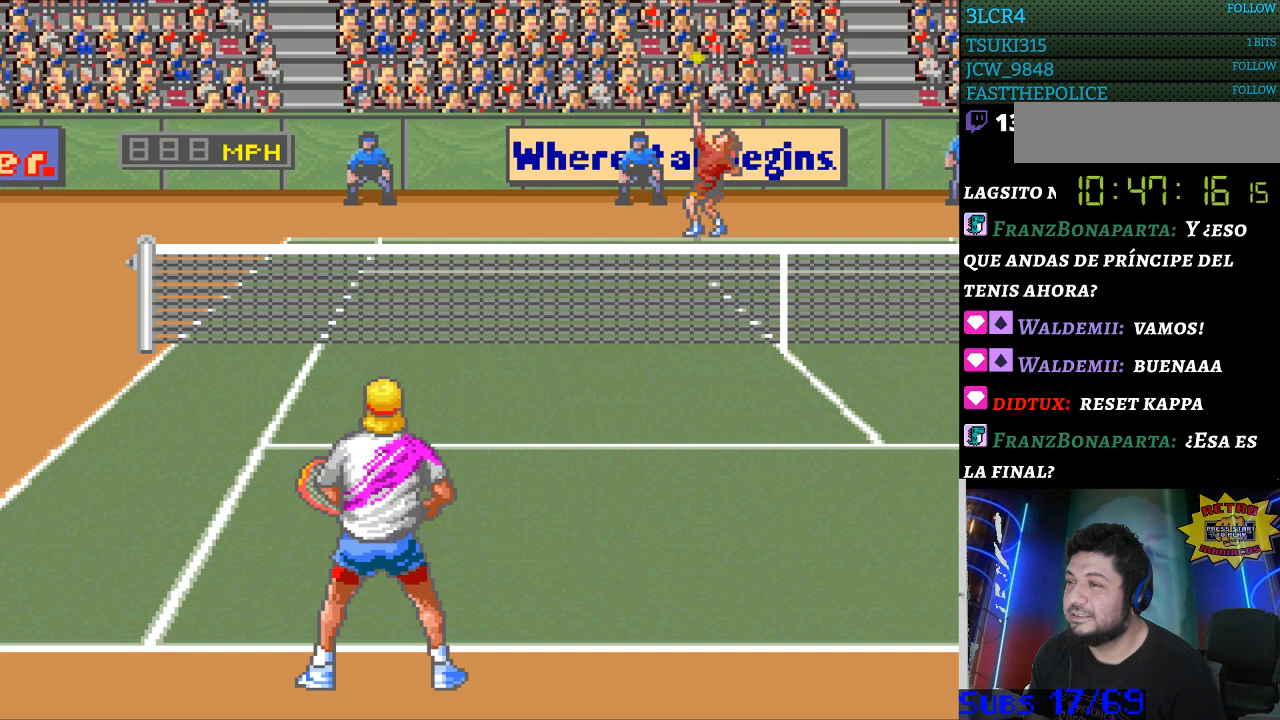
{"buttons": [], "events": []}
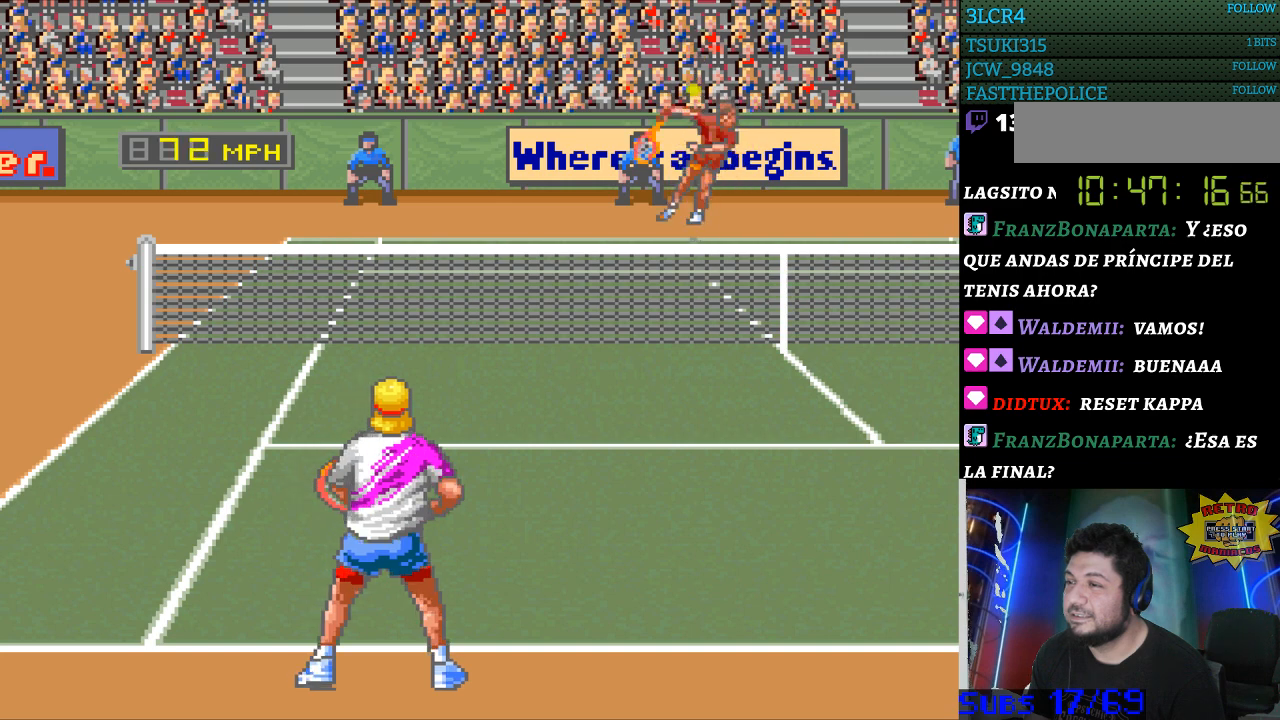
{"buttons": [], "events": []}
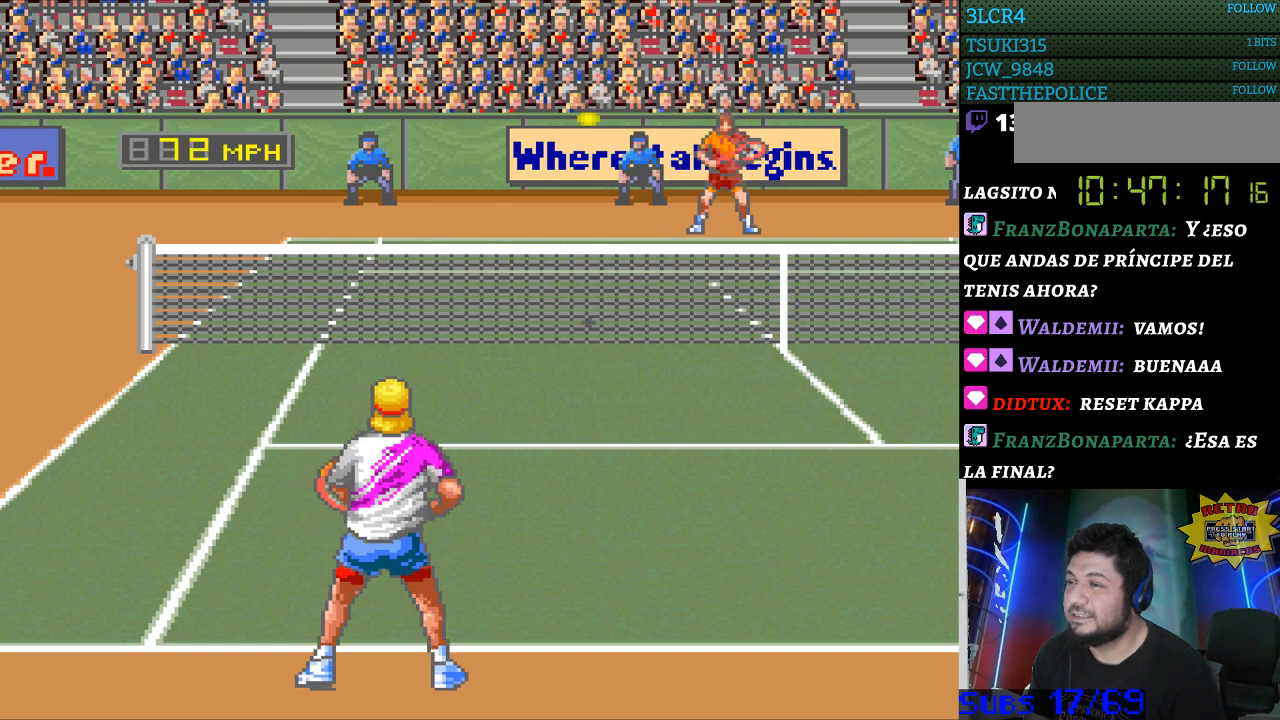
{"buttons": ["B"], "events": [[267, "B", "down"]]}
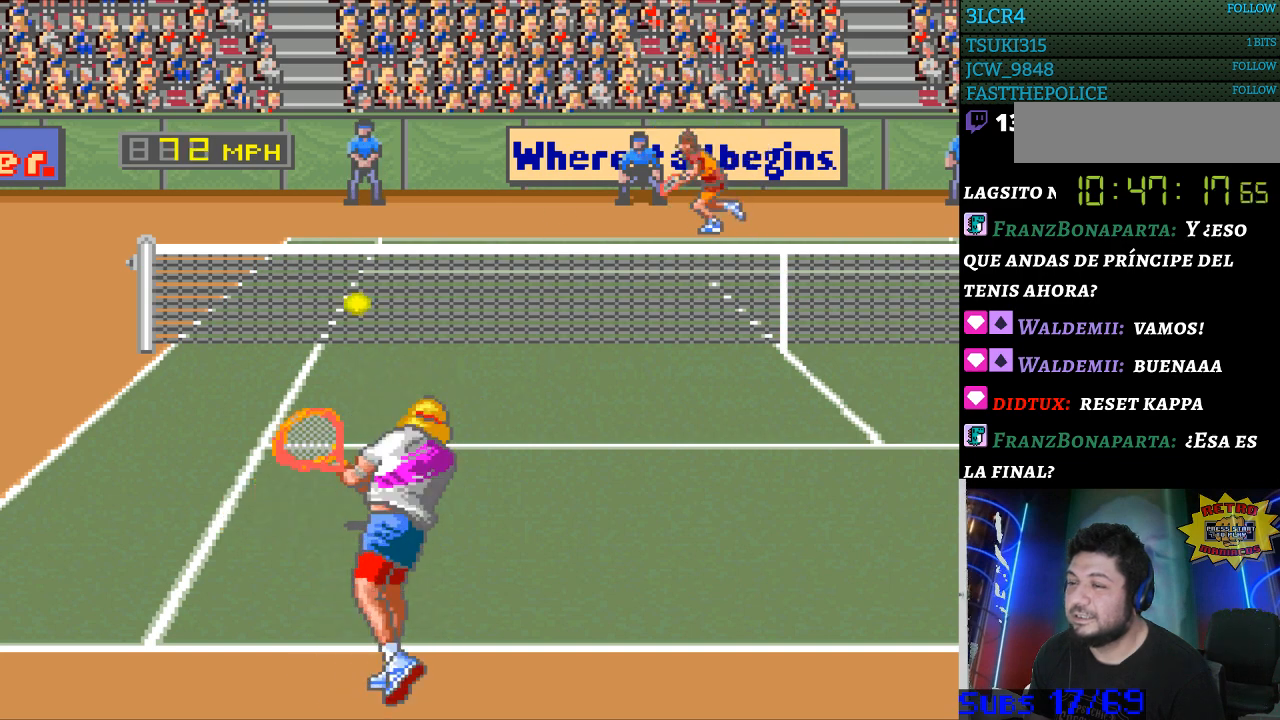
{"buttons": [], "events": [[33, "B", "up"]]}
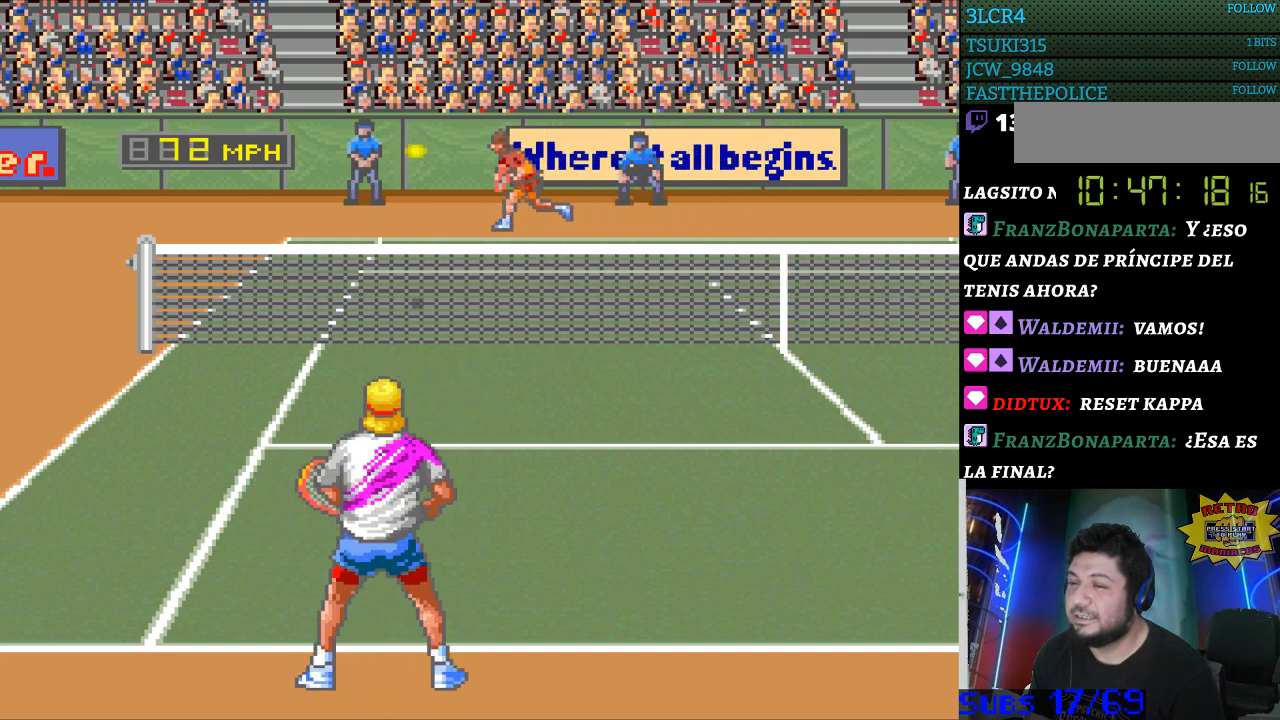
{"buttons": [], "events": []}
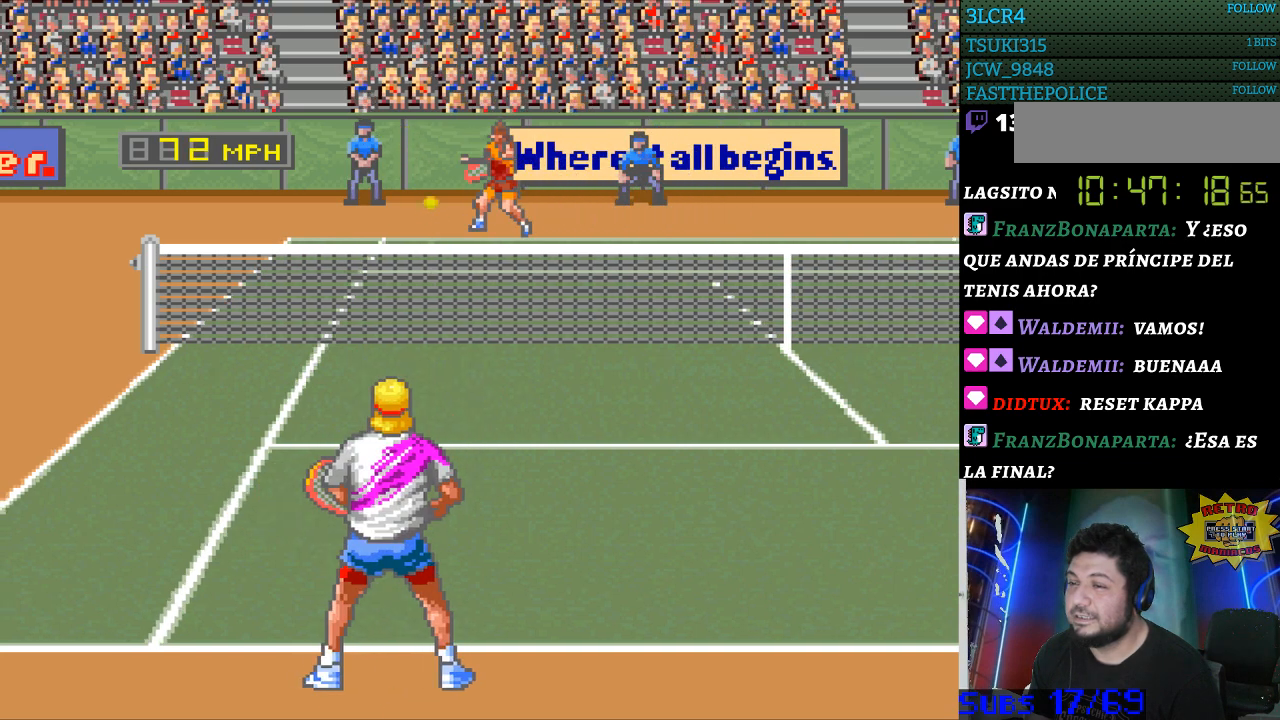
{"buttons": ["DPAD_LEFT"], "events": [[333, "DPAD_LEFT", "down"]]}